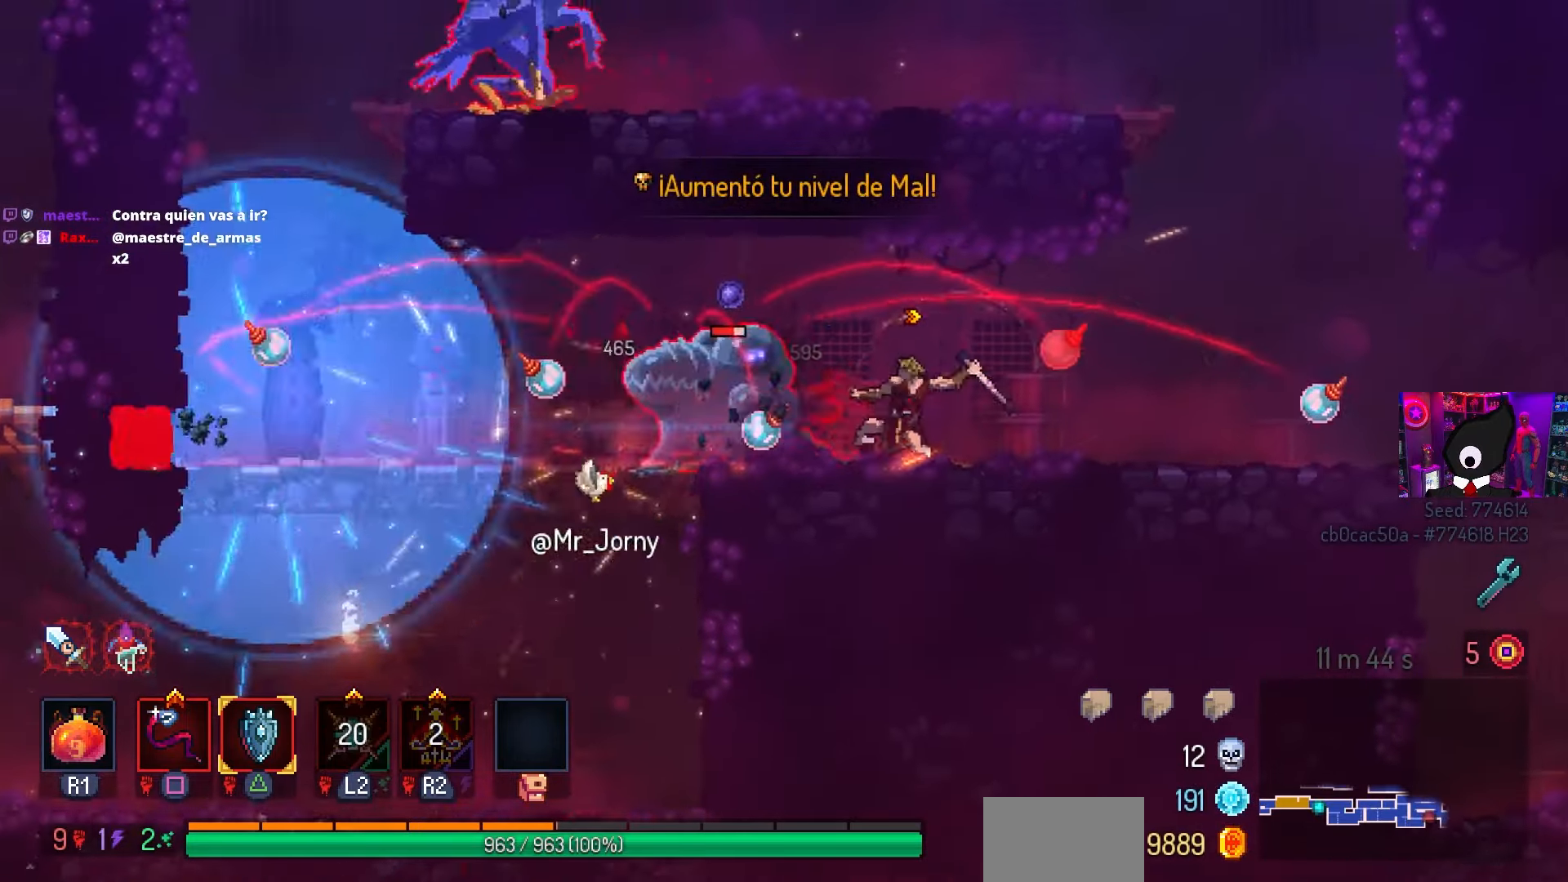
Gameplay with a controller (PlayStation layout); each line is a JSON object with the inputs held at the frame after it. "events" lists button and stick changes between this image and that frame as [ms after this image, input, new state], when the widget could be followed in between.
{"buttons": ["SQUARE"], "left_stick": "center", "right_stick": "center", "events": []}
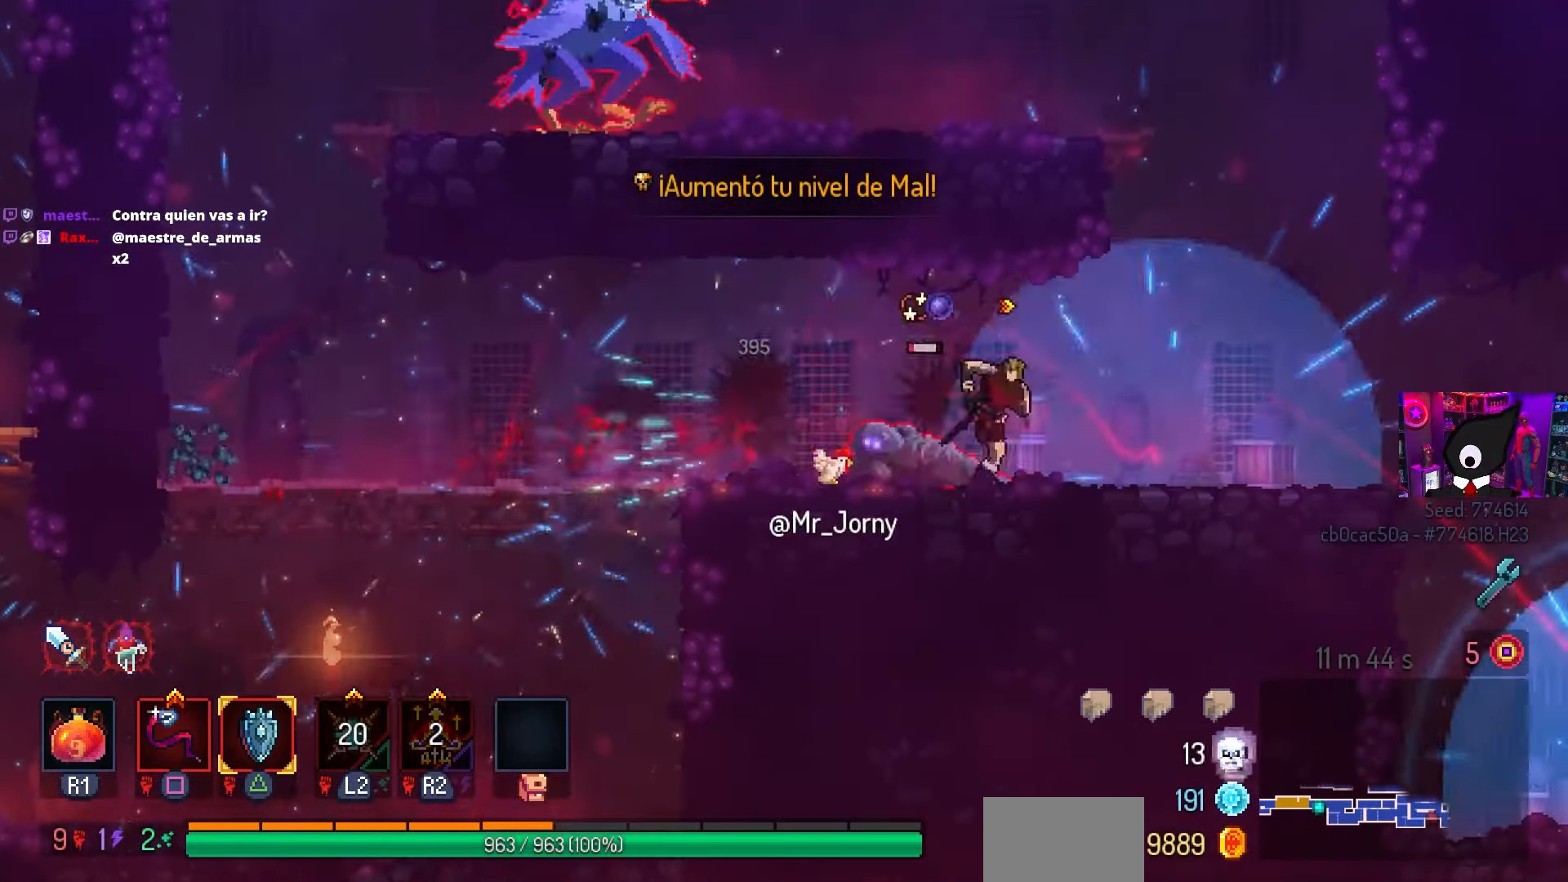
{"buttons": ["DPAD_LEFT"], "left_stick": "center", "right_stick": "center", "events": [[167, "DPAD_LEFT", "down"], [167, "SQUARE", "up"], [250, "CIRCLE", "down"], [333, "CIRCLE", "up"]]}
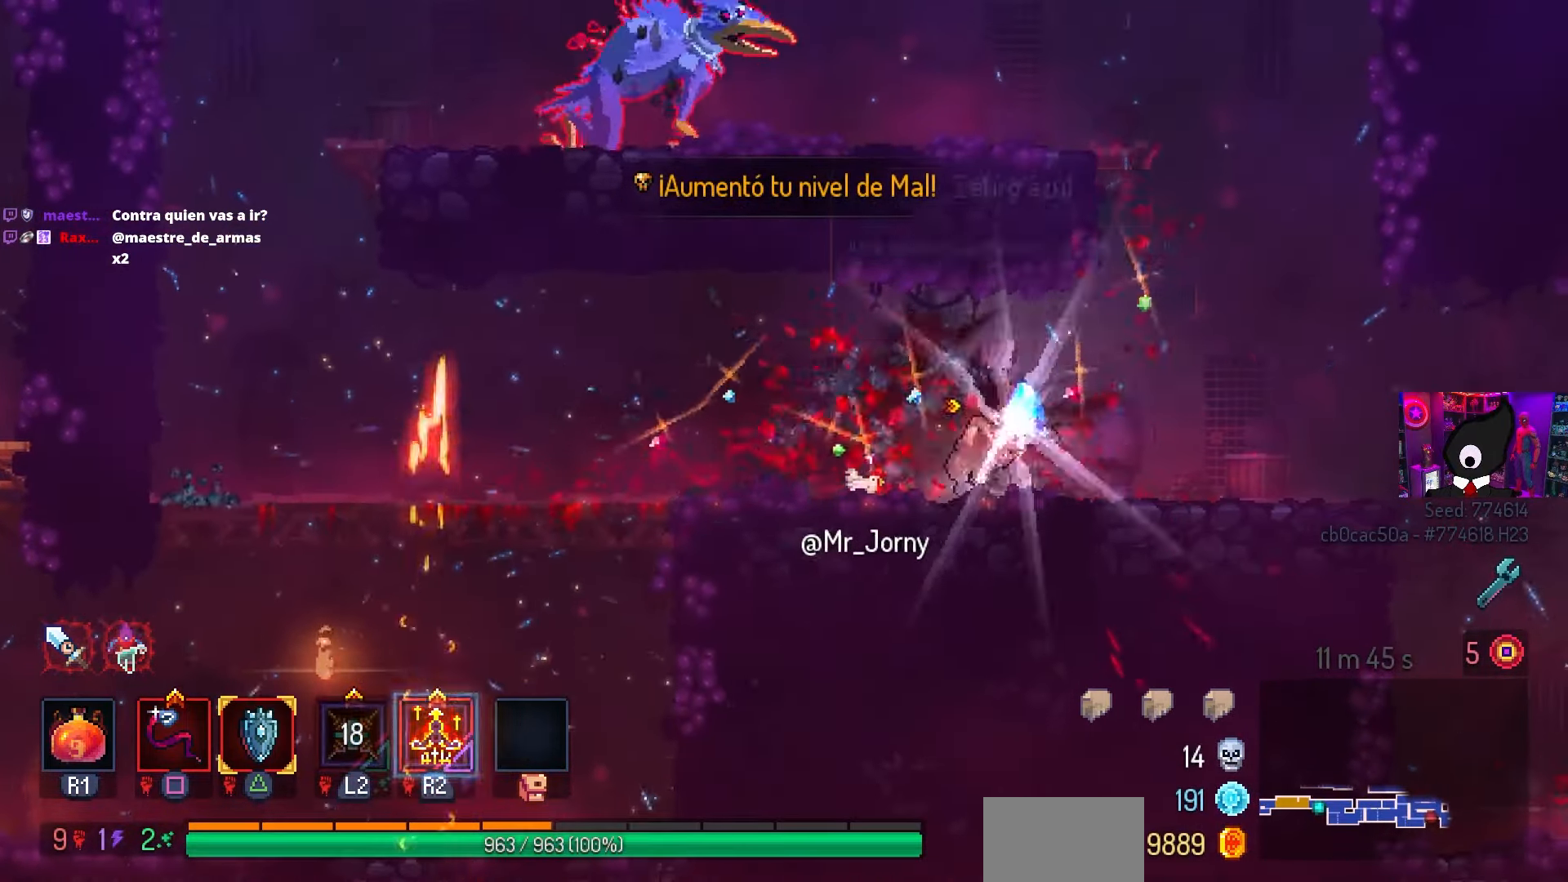
{"buttons": ["DPAD_RIGHT"], "left_stick": "center", "right_stick": "center", "events": [[167, "DPAD_LEFT", "up"], [283, "DPAD_RIGHT", "down"], [317, "L1", "down"], [417, "L1", "up"]]}
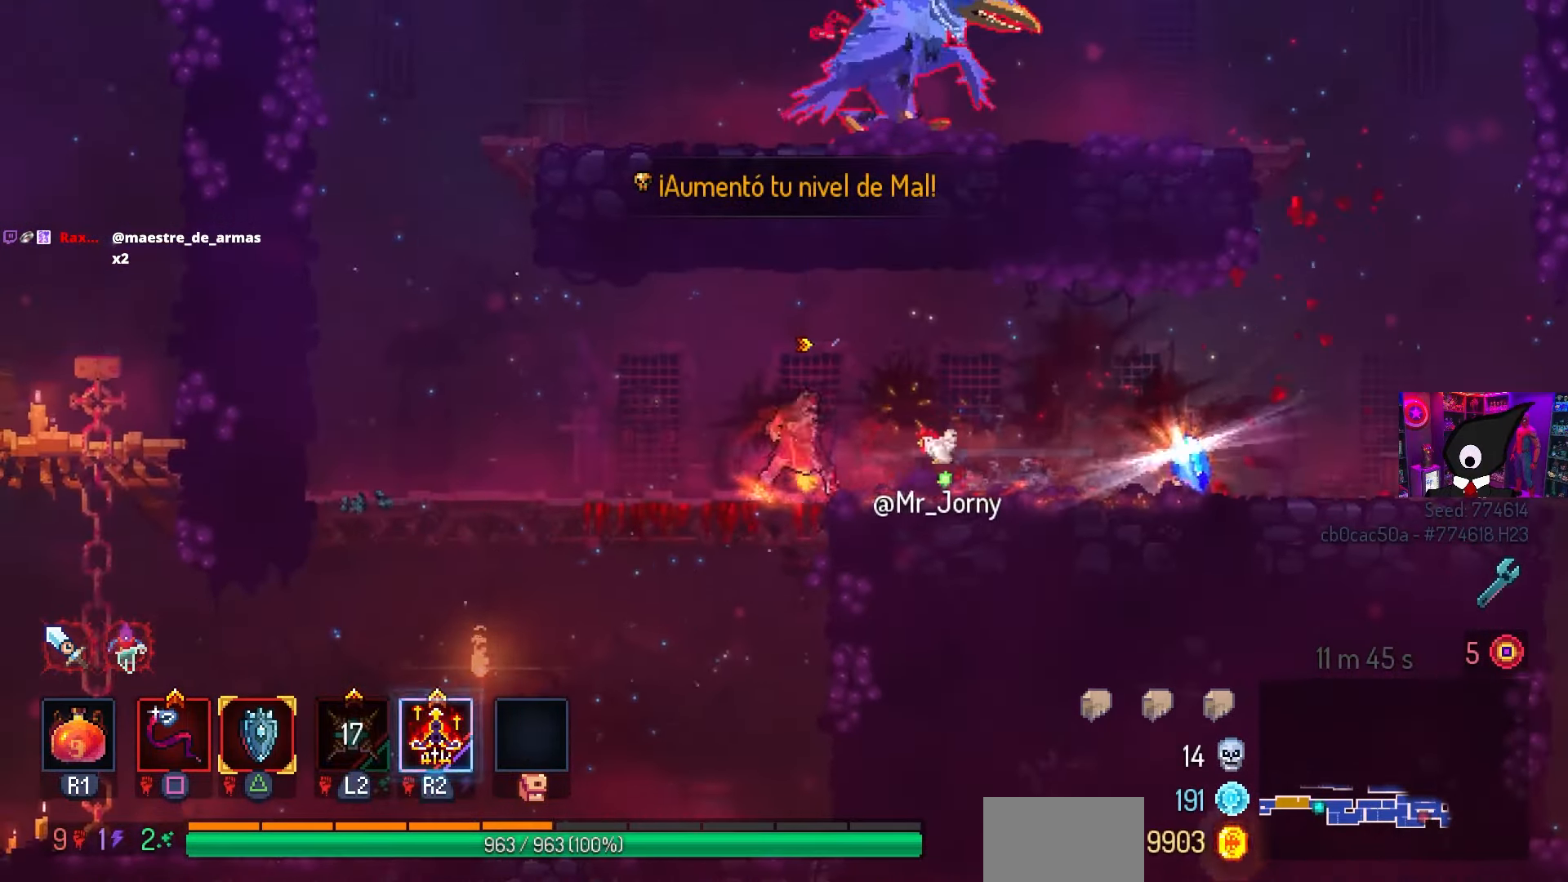
{"buttons": ["L1", "DPAD_RIGHT"], "left_stick": "center", "right_stick": "center", "events": [[467, "L1", "down"]]}
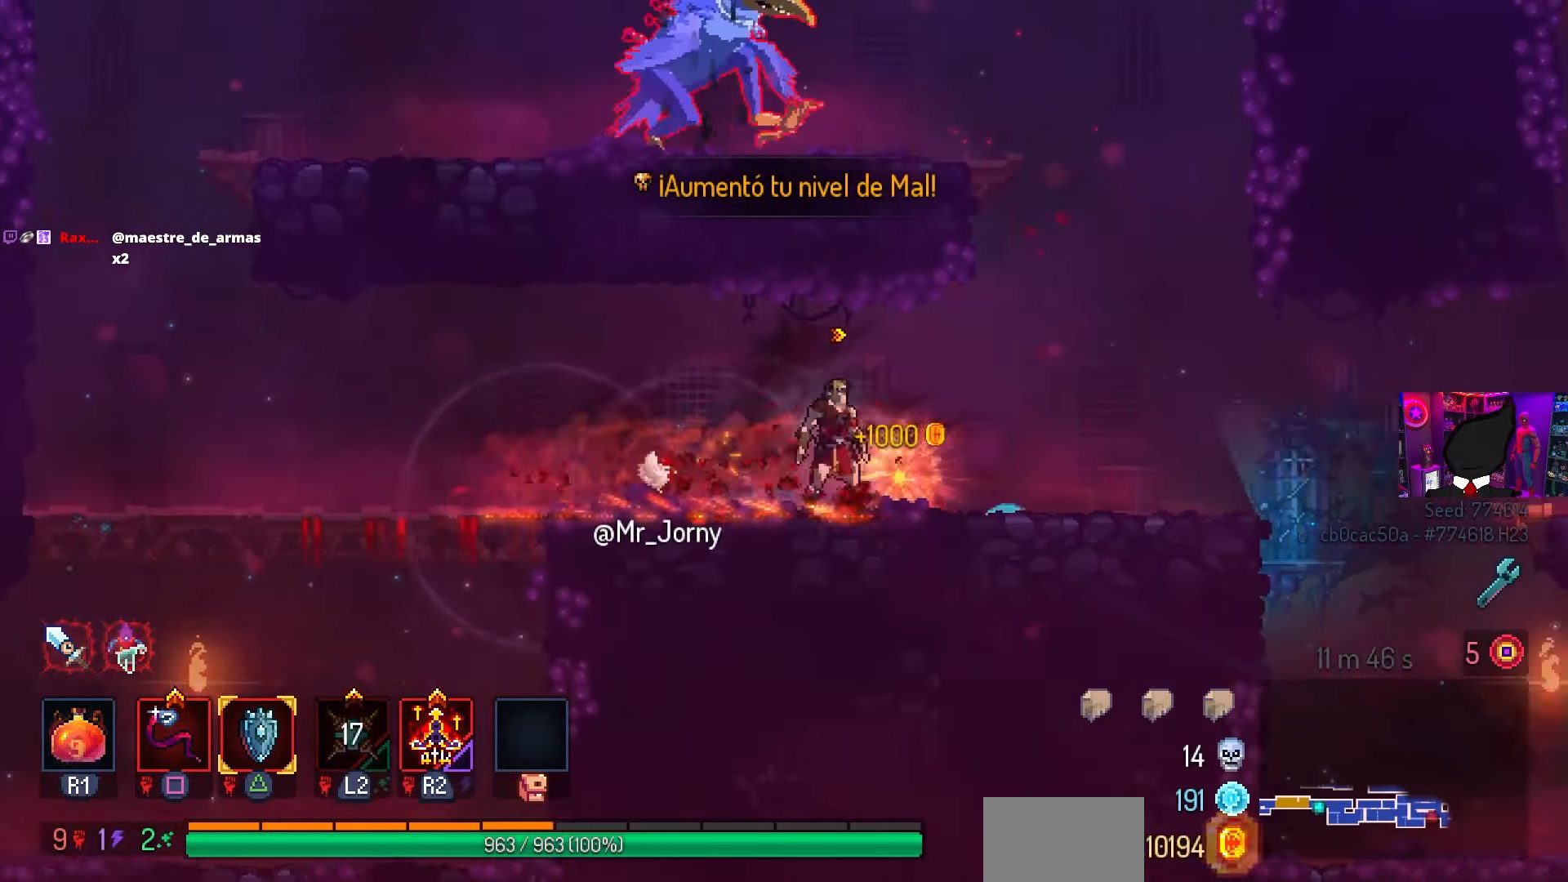
{"buttons": ["CIRCLE", "DPAD_LEFT"], "left_stick": "center", "right_stick": "center", "events": [[33, "DPAD_RIGHT", "up"], [83, "L1", "up"], [167, "DPAD_LEFT", "down"], [500, "CIRCLE", "down"]]}
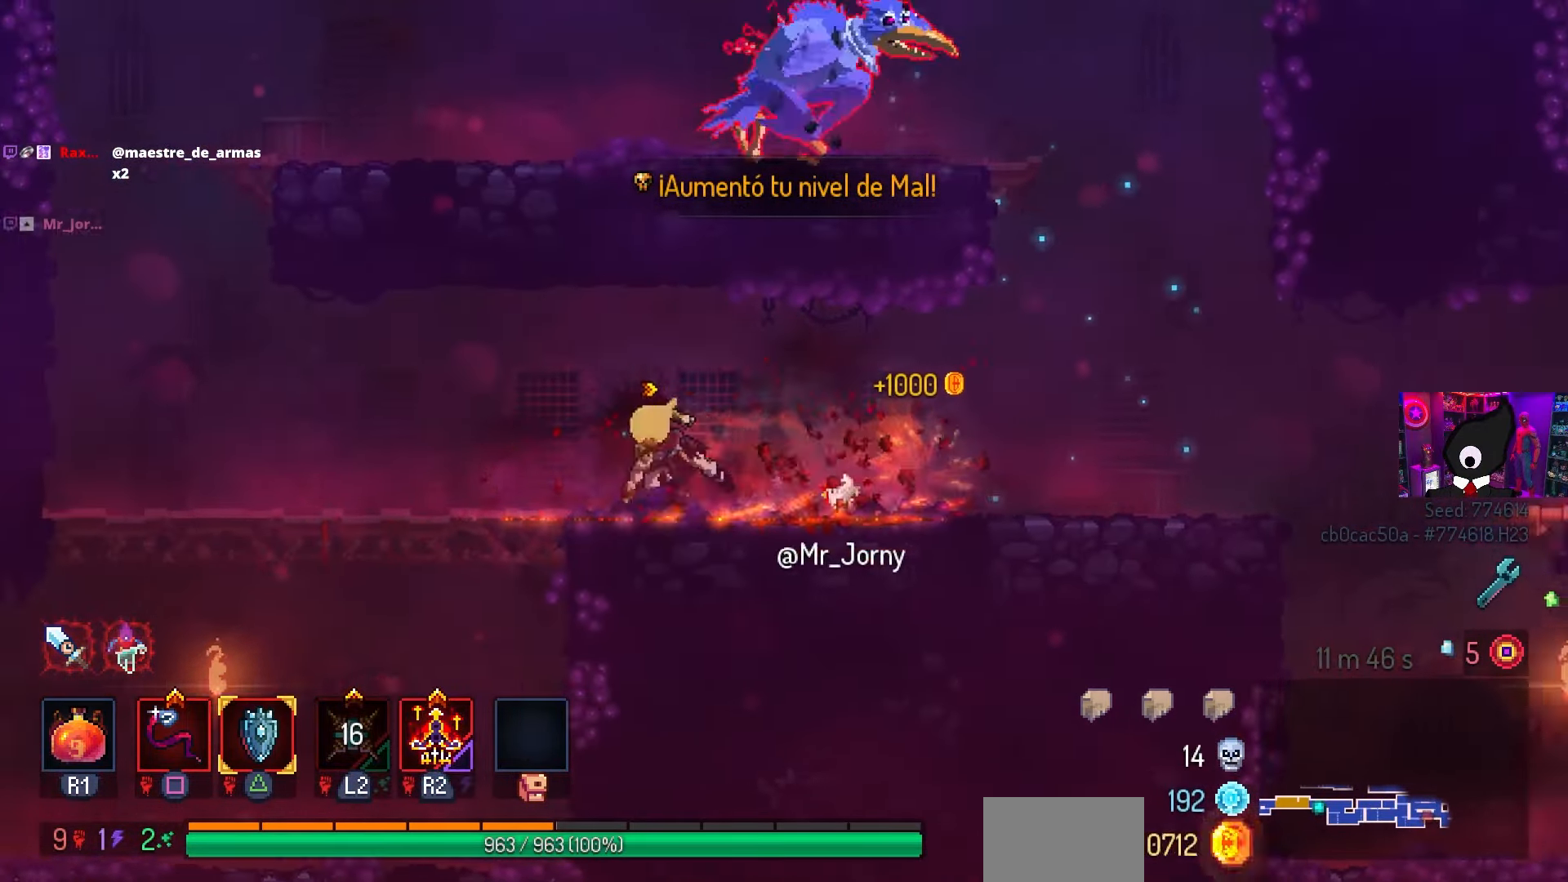
{"buttons": ["DPAD_LEFT"], "left_stick": "center", "right_stick": "center", "events": [[83, "CIRCLE", "up"]]}
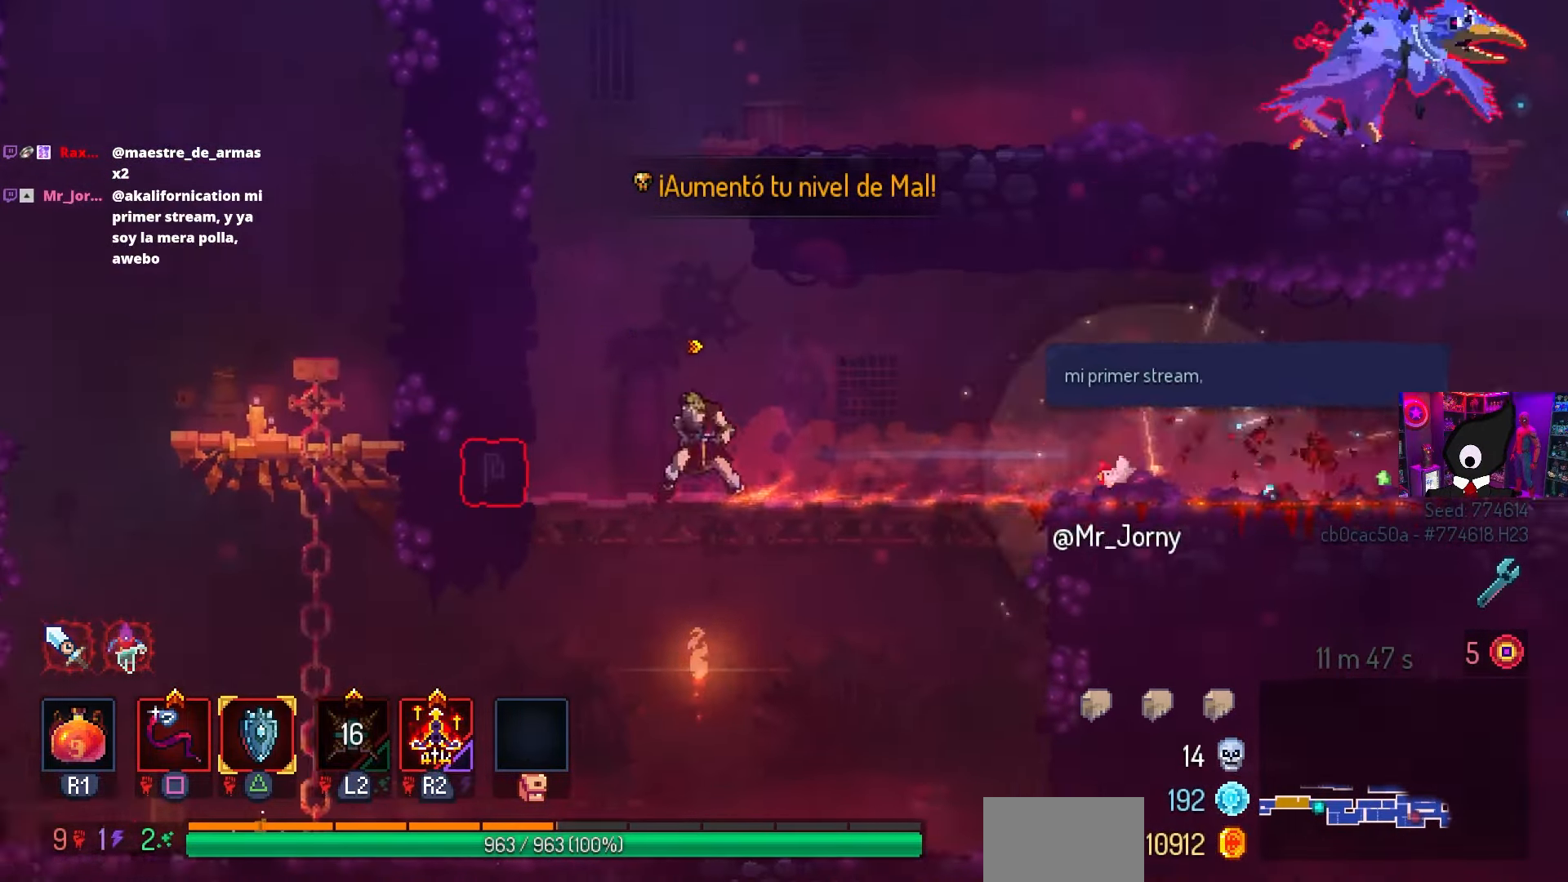
{"buttons": ["CROSS"], "left_stick": "center", "right_stick": "center", "events": [[133, "DPAD_LEFT", "up"], [133, "L1", "down"], [233, "L1", "up"], [317, "L1", "down"], [383, "L1", "up"], [500, "CROSS", "down"]]}
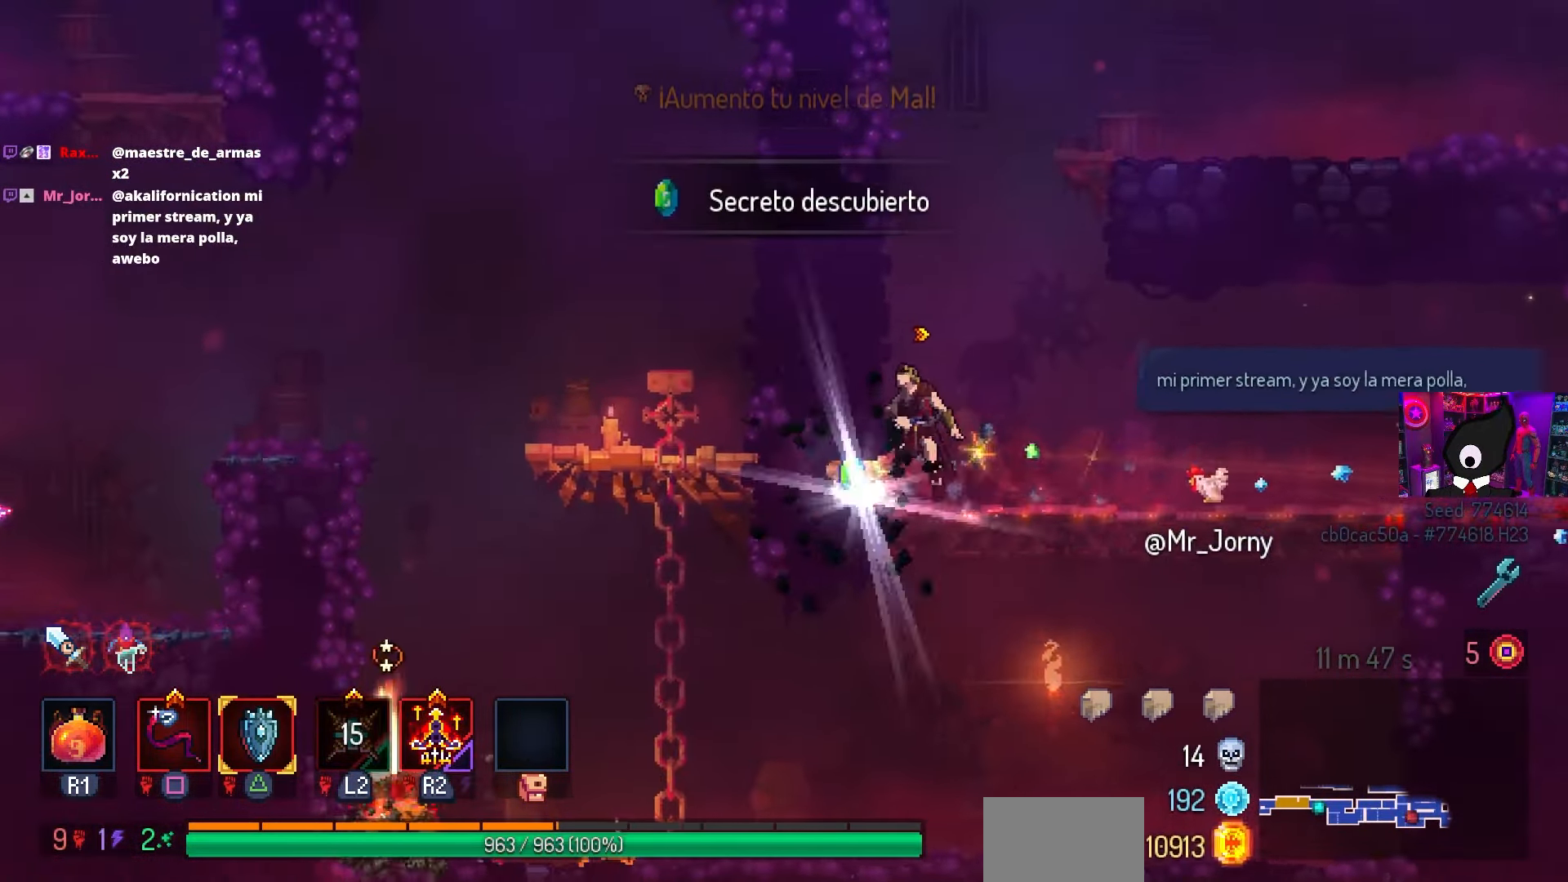
{"buttons": [], "left_stick": "center", "right_stick": "center", "events": [[117, "CROSS", "up"]]}
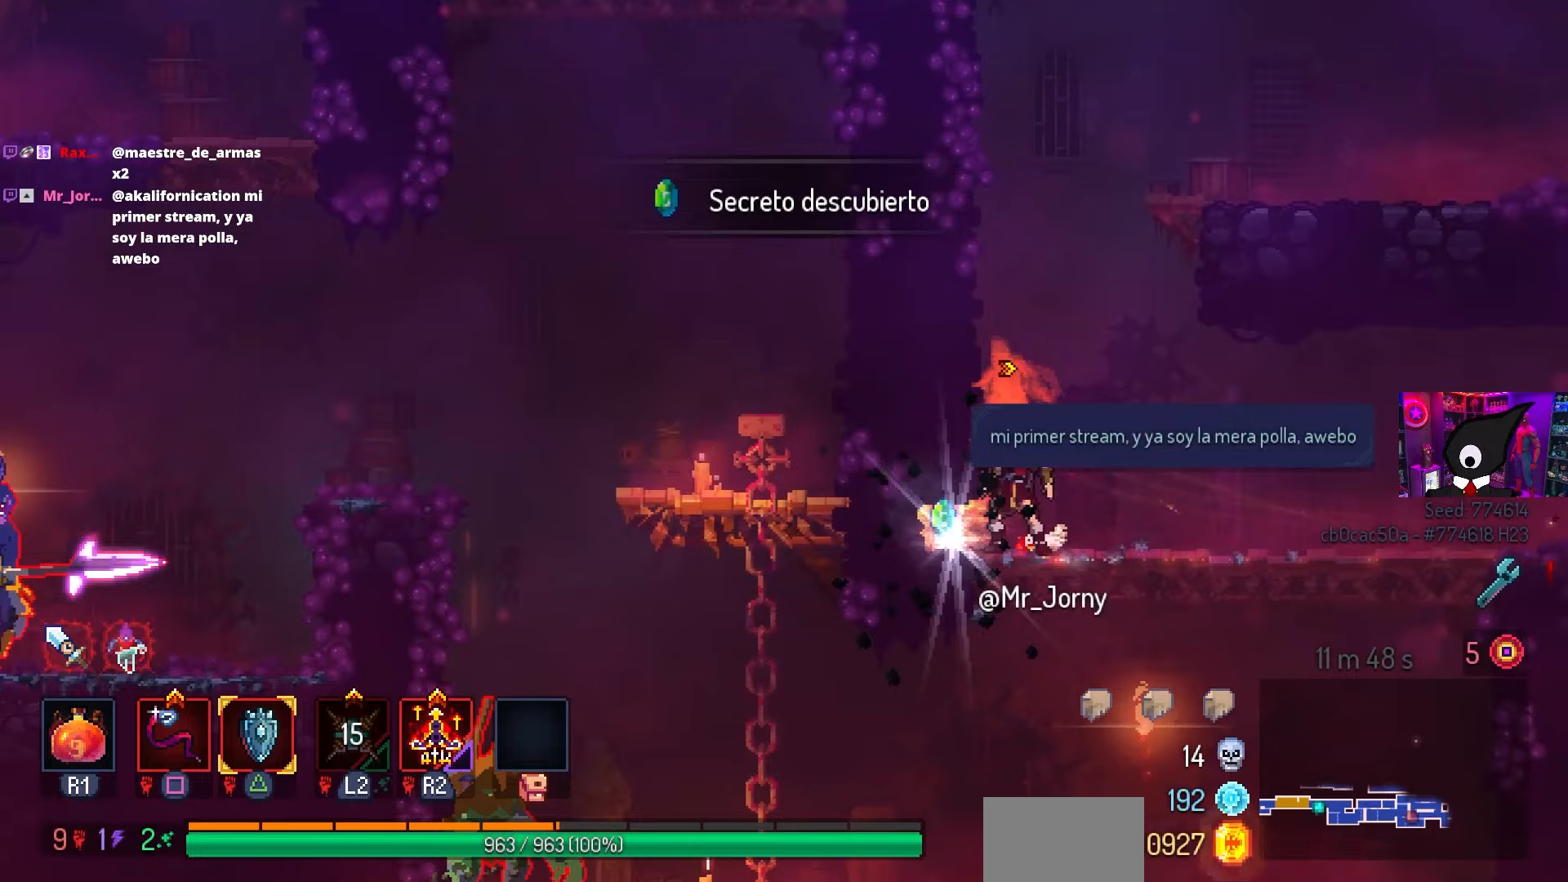
{"buttons": ["CROSS", "CIRCLE", "DPAD_DOWN"], "left_stick": "center", "right_stick": "center", "events": [[50, "L1", "down"], [167, "L1", "up"], [250, "DPAD_DOWN", "down"], [333, "CROSS", "down"], [383, "CROSS", "up"], [467, "CROSS", "down"], [500, "CIRCLE", "down"]]}
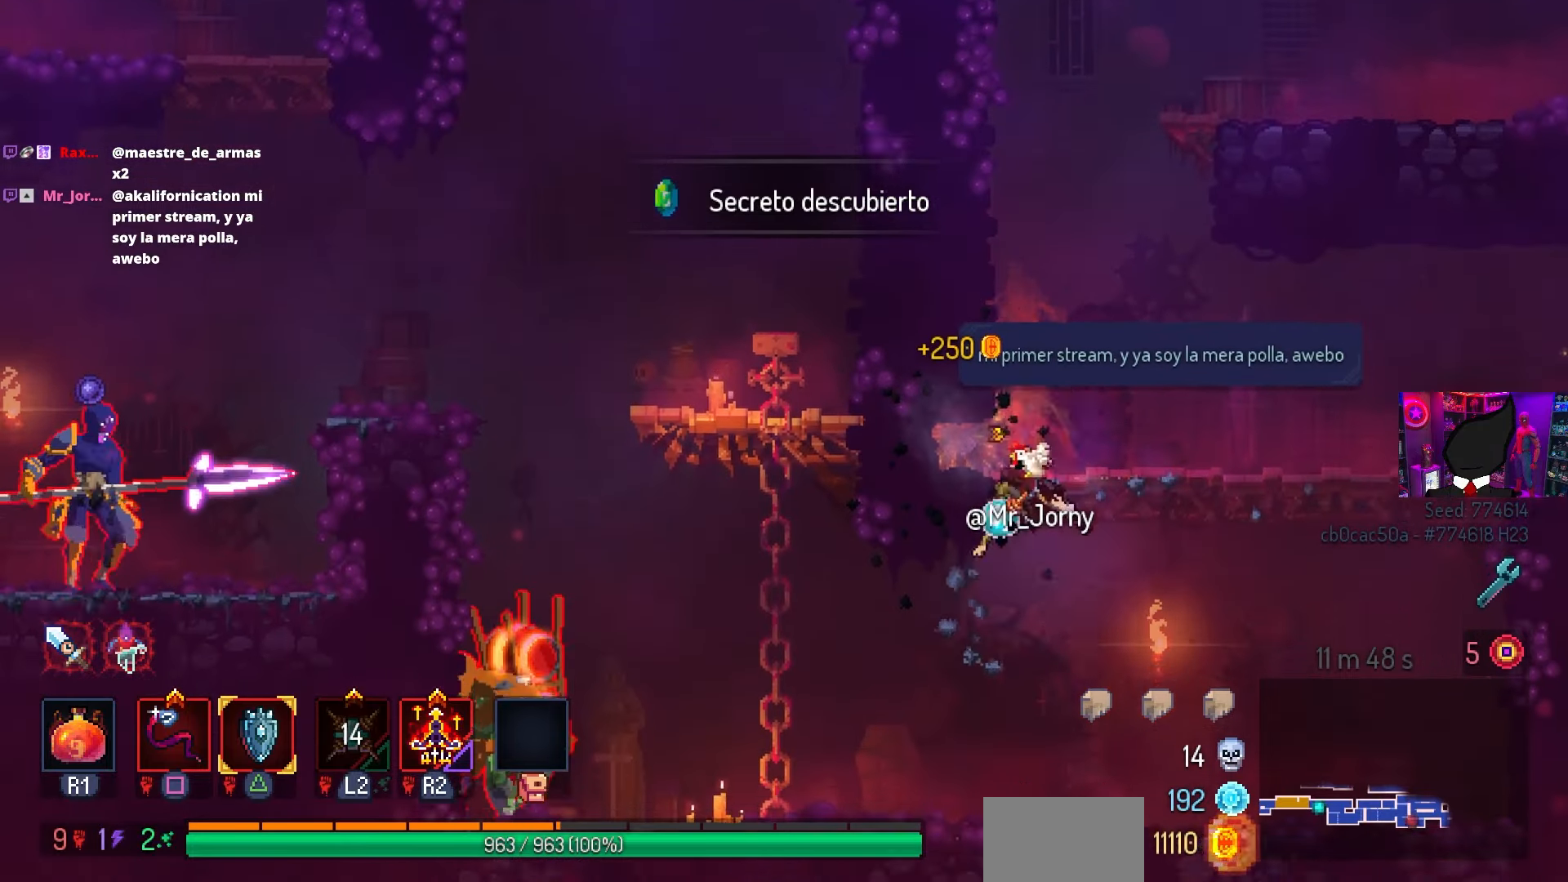
{"buttons": ["SQUARE"], "left_stick": "center", "right_stick": "center", "events": [[33, "DPAD_LEFT", "down"], [50, "CROSS", "up"], [83, "DPAD_DOWN", "up"], [133, "CIRCLE", "up"], [250, "SQUARE", "down"], [283, "DPAD_LEFT", "up"]]}
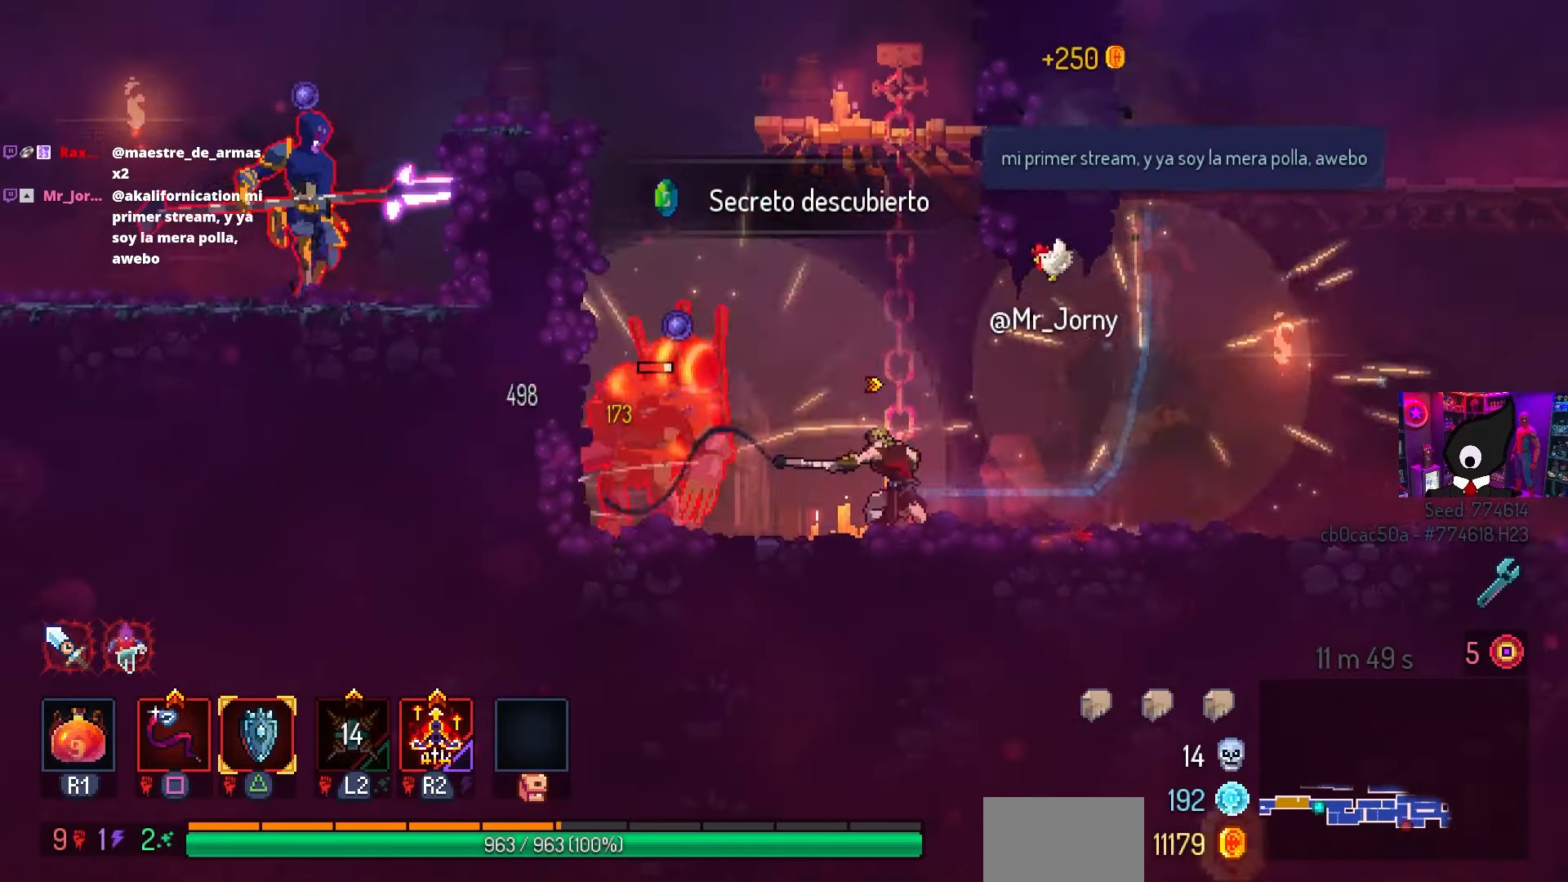
{"buttons": ["SQUARE"], "left_stick": "center", "right_stick": "center", "events": []}
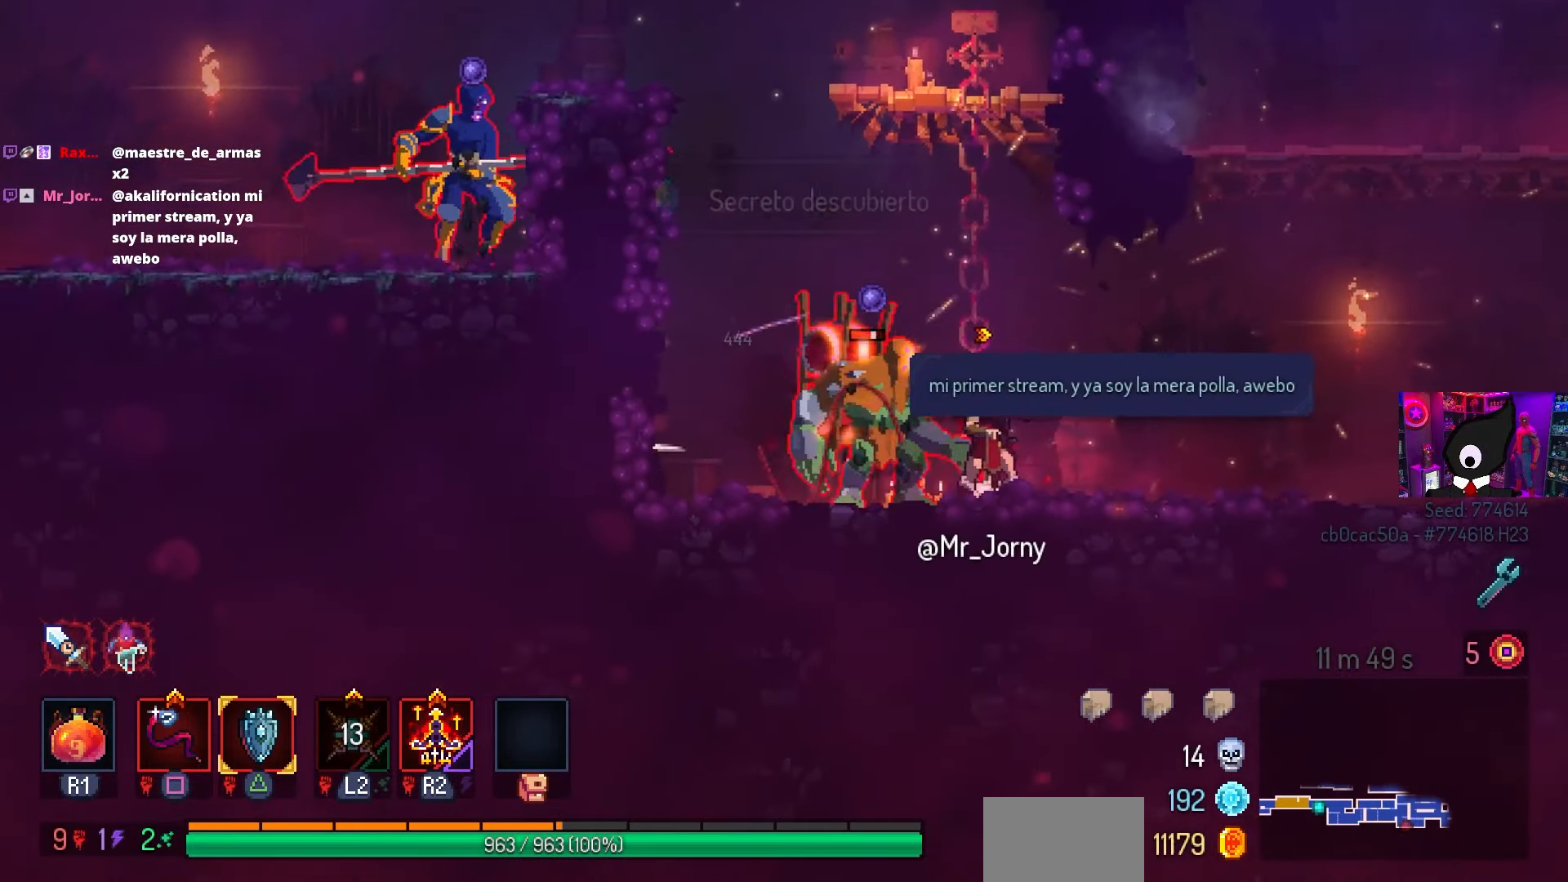
{"buttons": ["SQUARE"], "left_stick": "center", "right_stick": "center", "events": []}
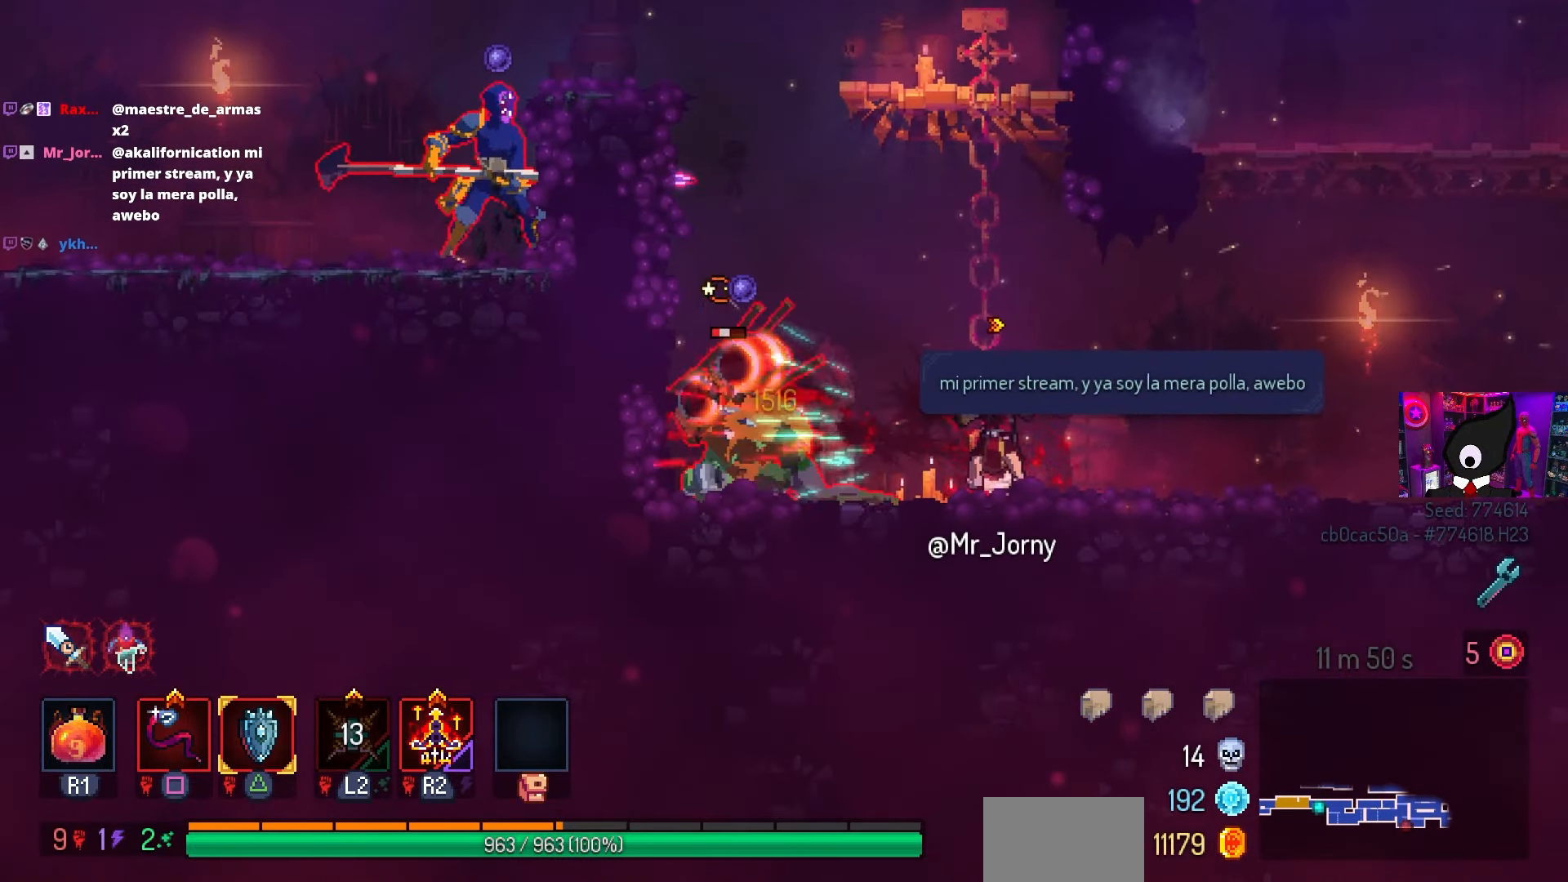
{"buttons": ["SQUARE"], "left_stick": "center", "right_stick": "center", "events": []}
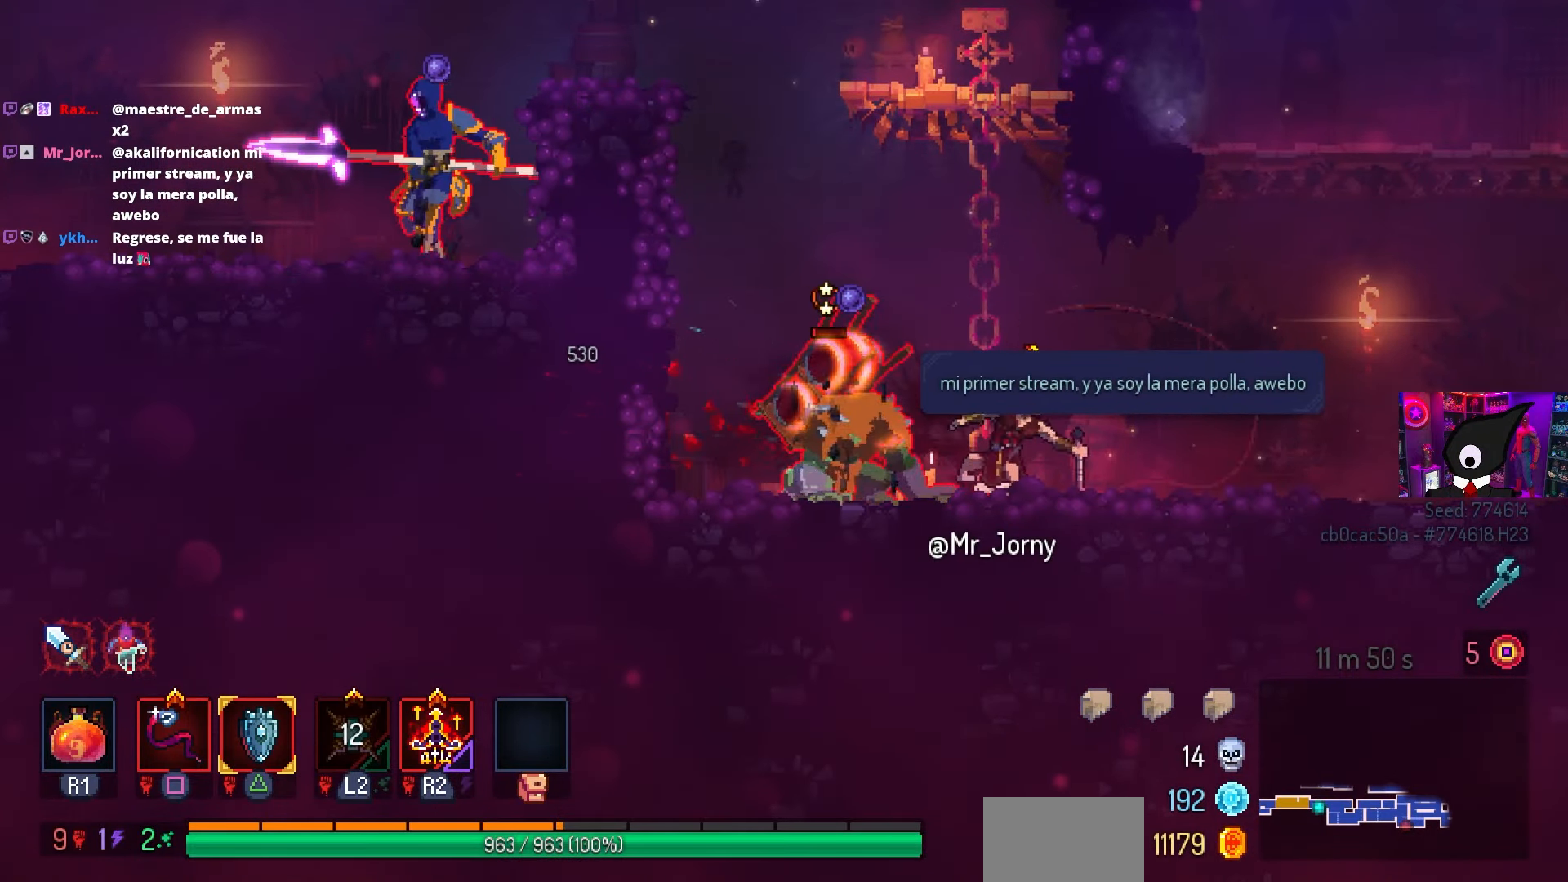
{"buttons": ["L3"], "left_stick": "center", "right_stick": "center", "events": [[300, "SQUARE", "up"], [367, "L3", "down"]]}
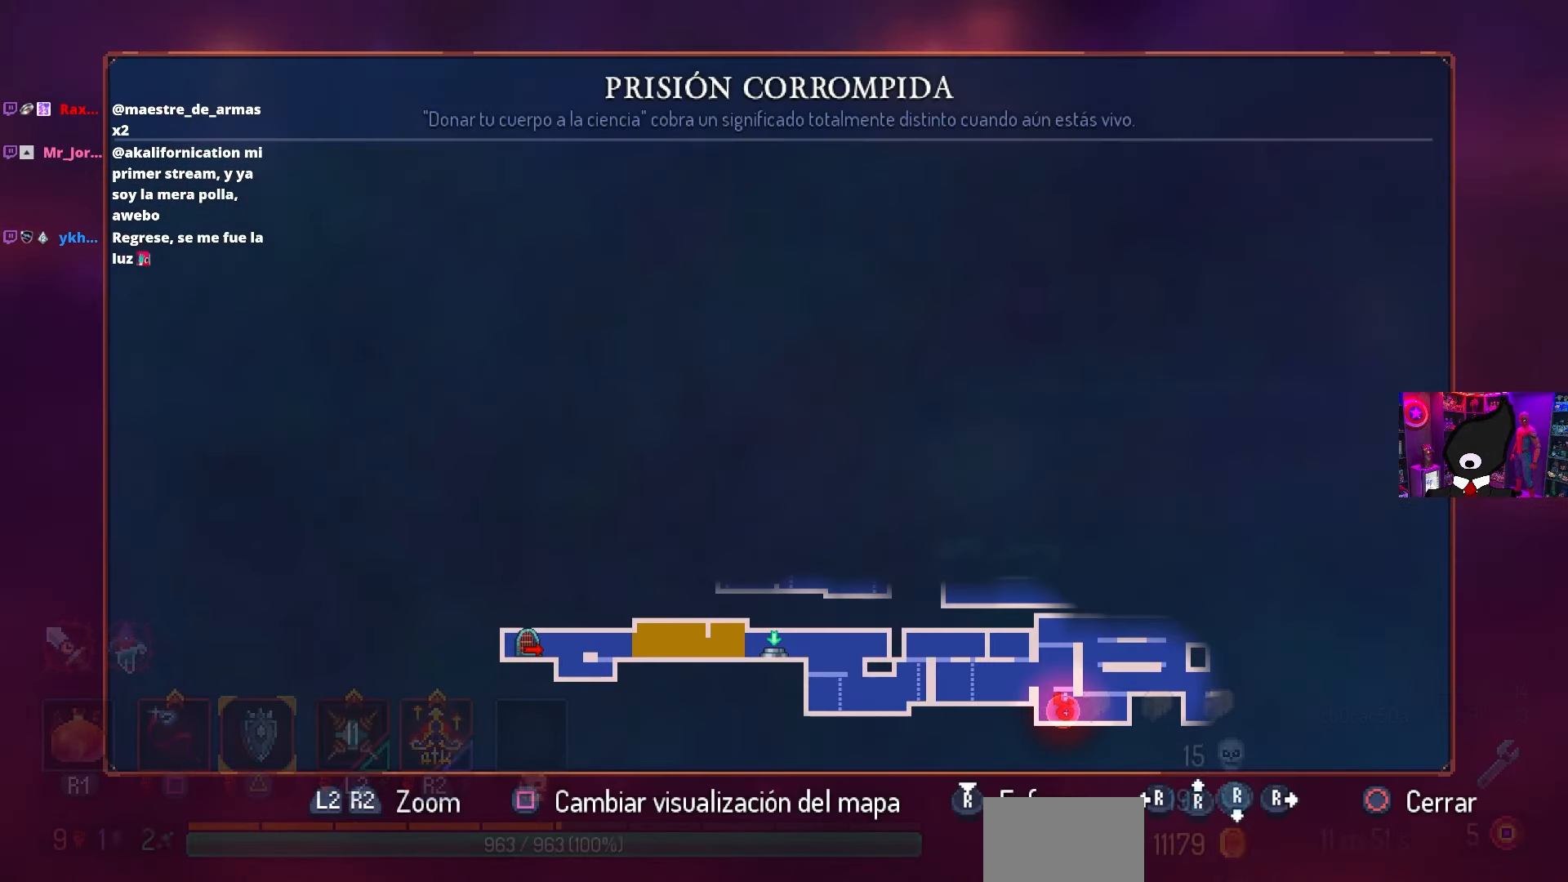
{"buttons": [], "left_stick": "center", "right_stick": "center", "events": [[33, "L3", "up"]]}
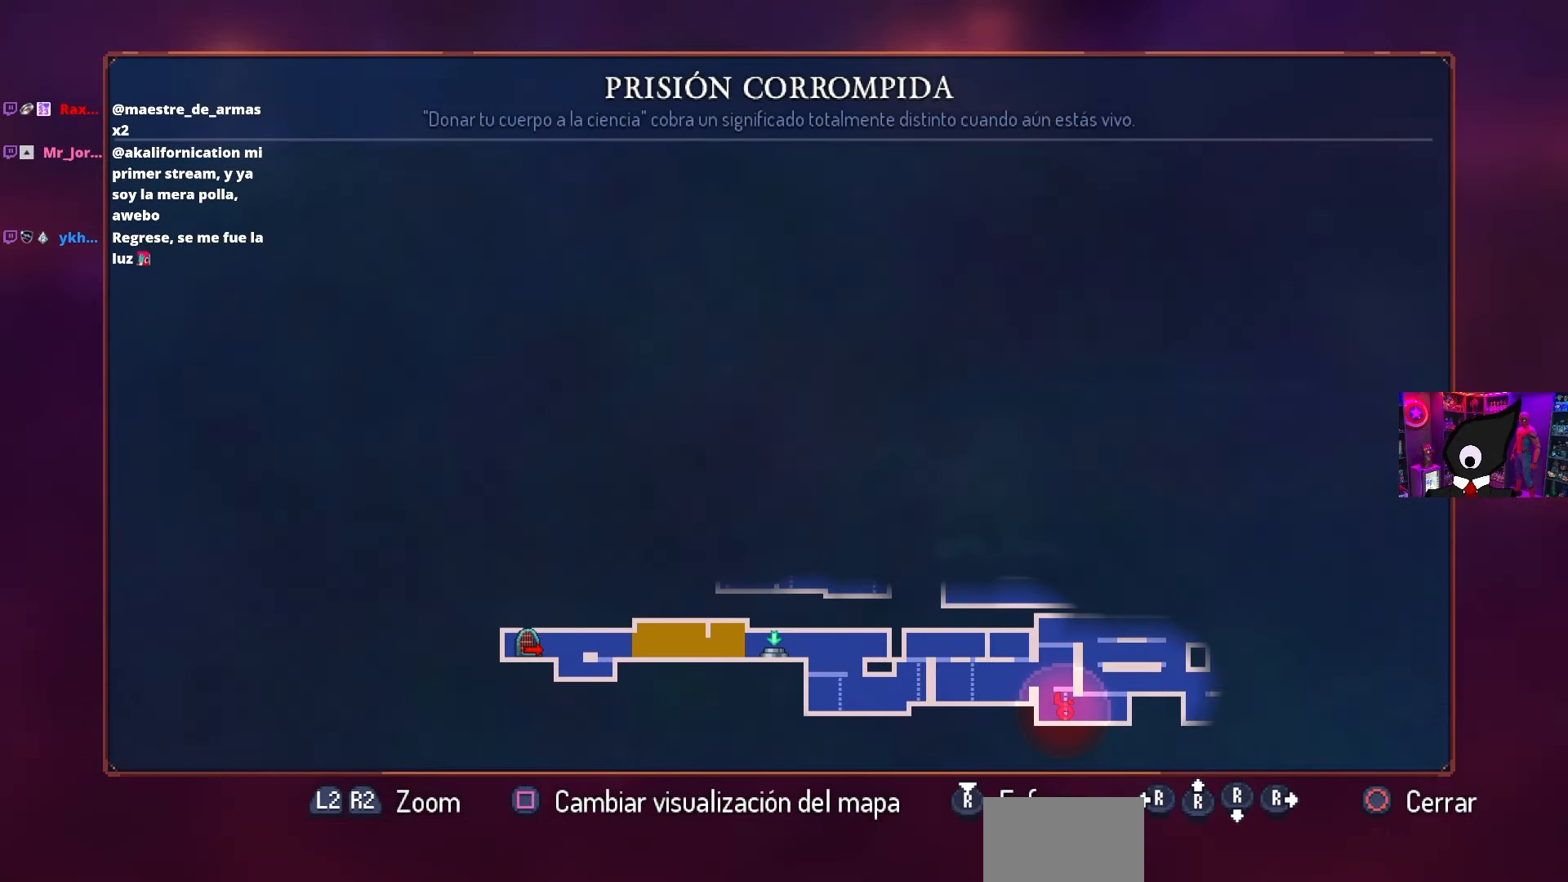
{"buttons": [], "left_stick": "center", "right_stick": "center", "events": []}
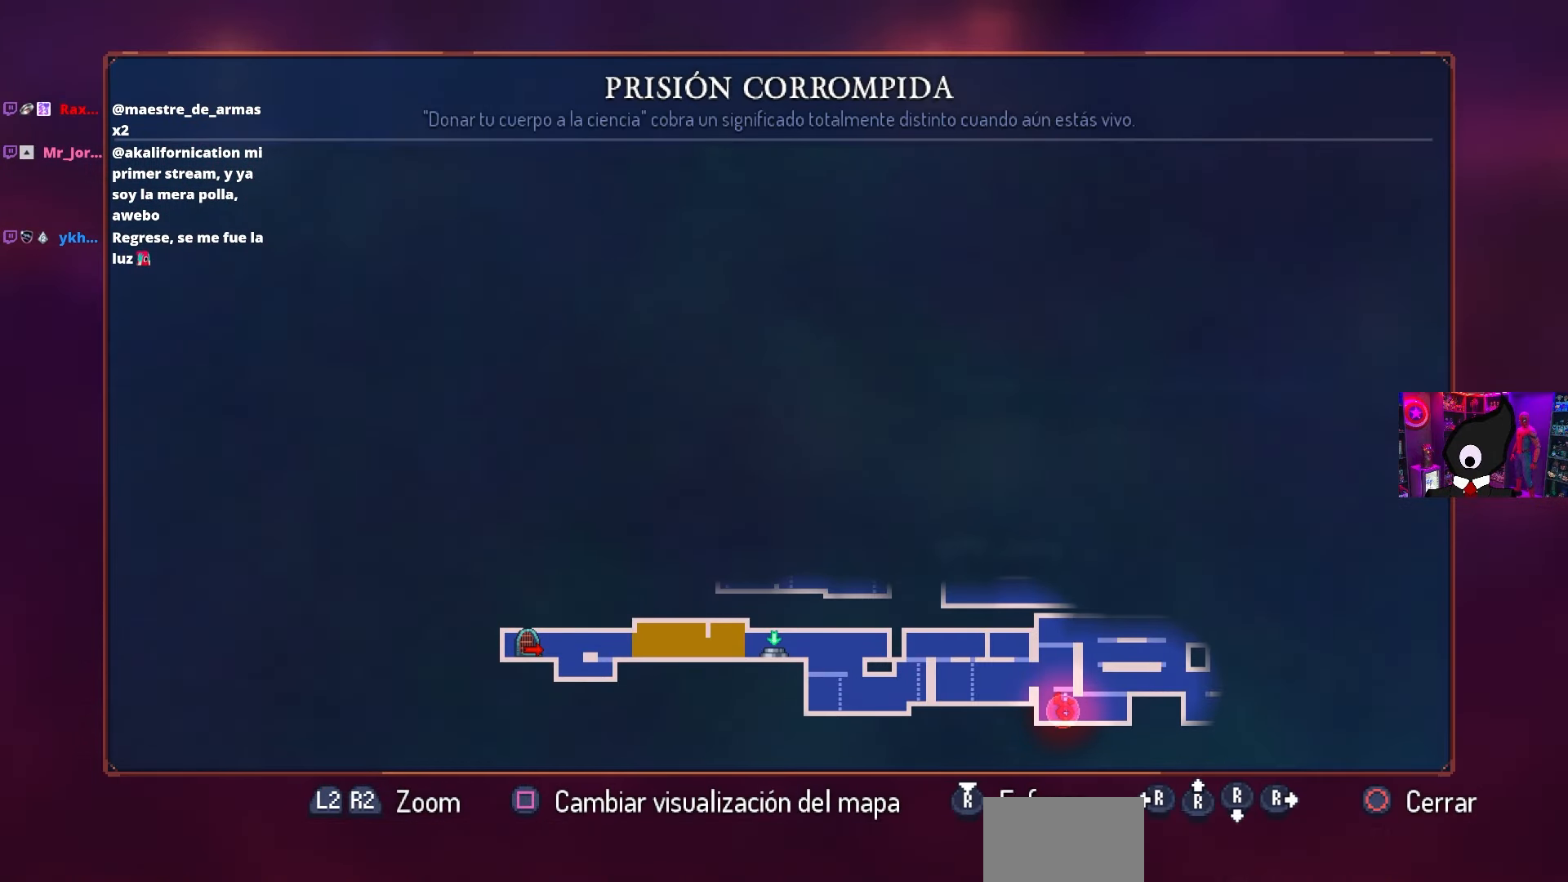
{"buttons": [], "left_stick": "center", "right_stick": "center", "events": []}
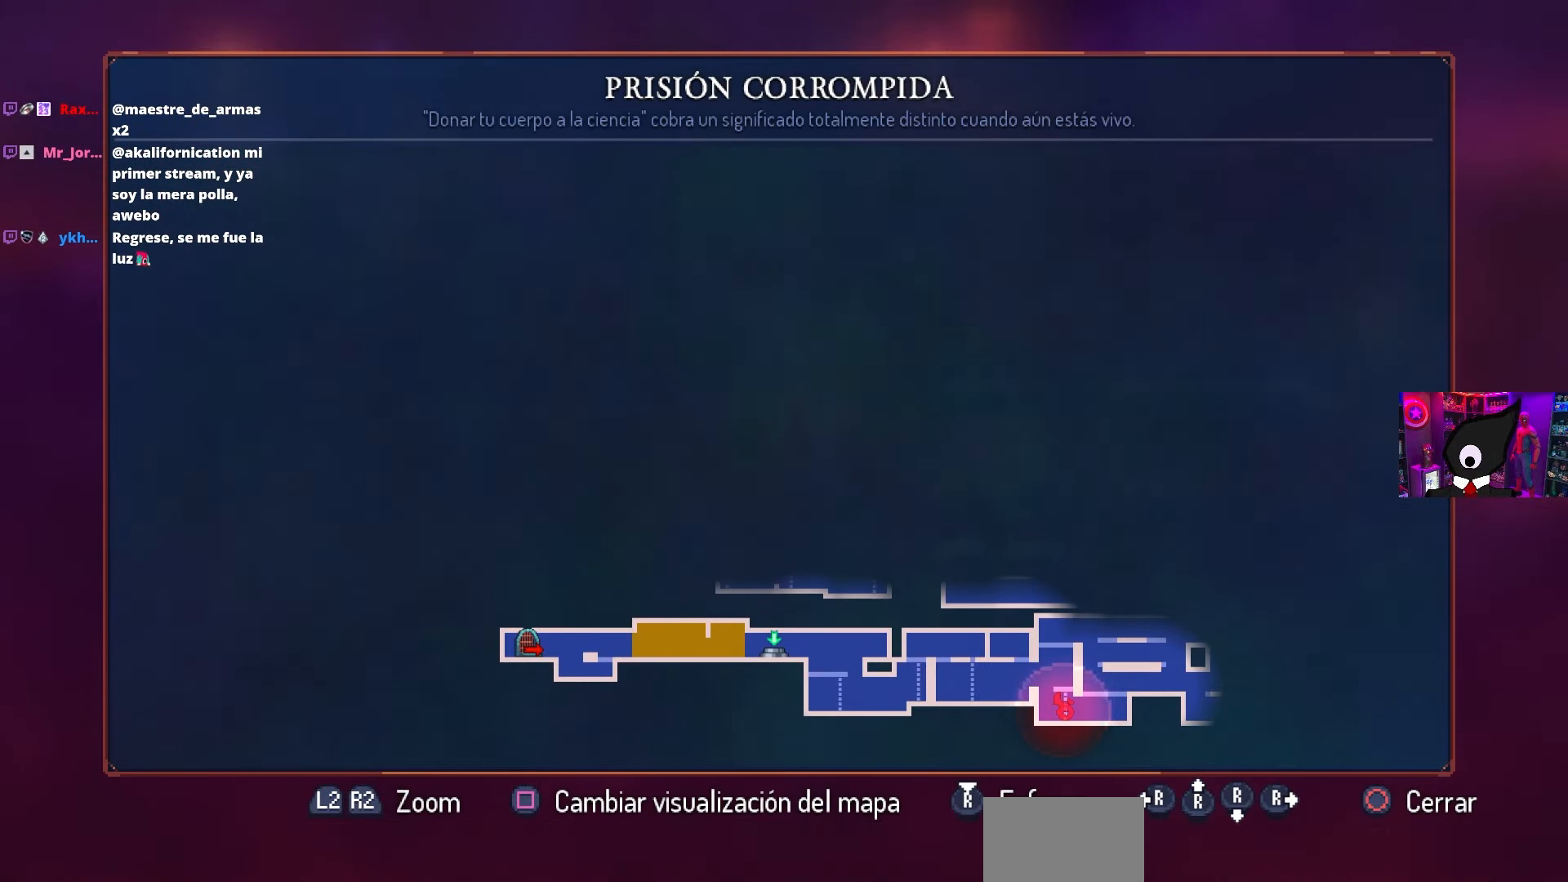
{"buttons": [], "left_stick": "center", "right_stick": "center", "events": []}
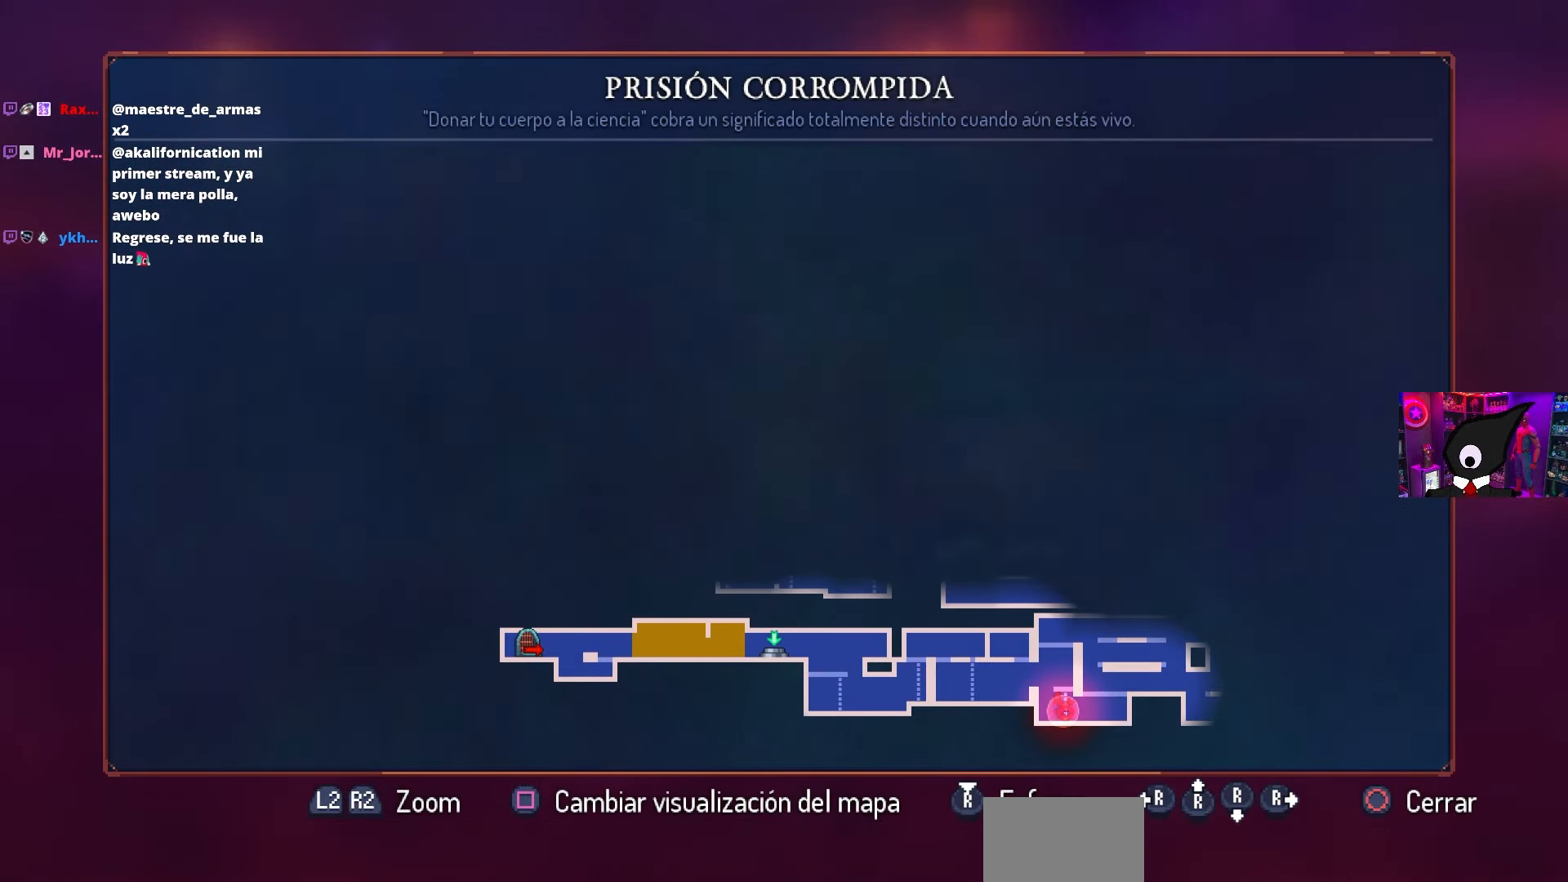
{"buttons": [], "left_stick": "center", "right_stick": "center", "events": []}
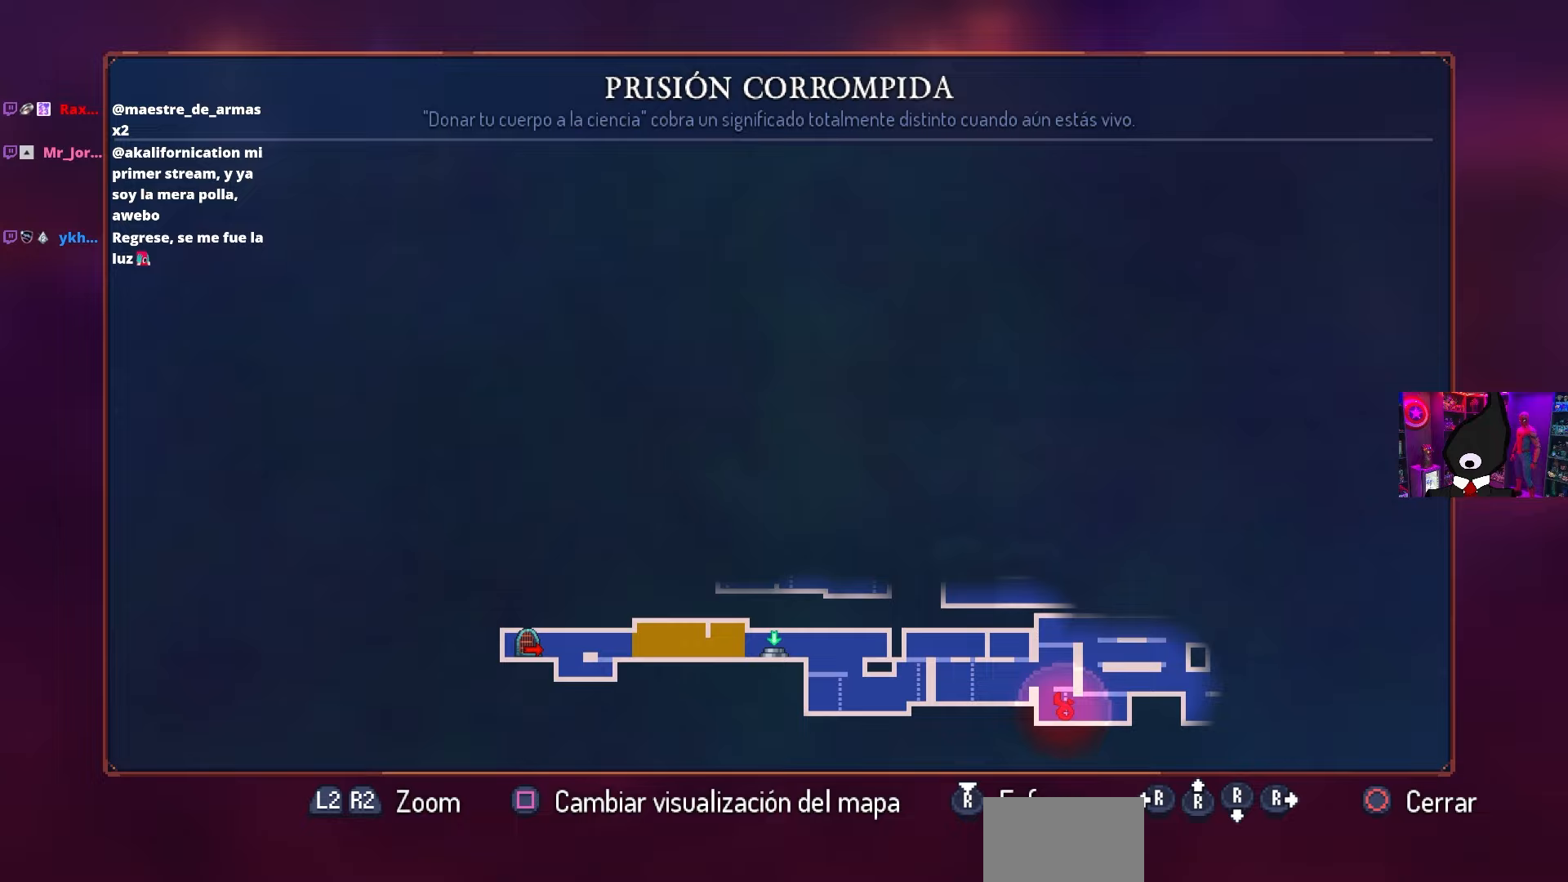
{"buttons": [], "left_stick": "center", "right_stick": "center", "events": []}
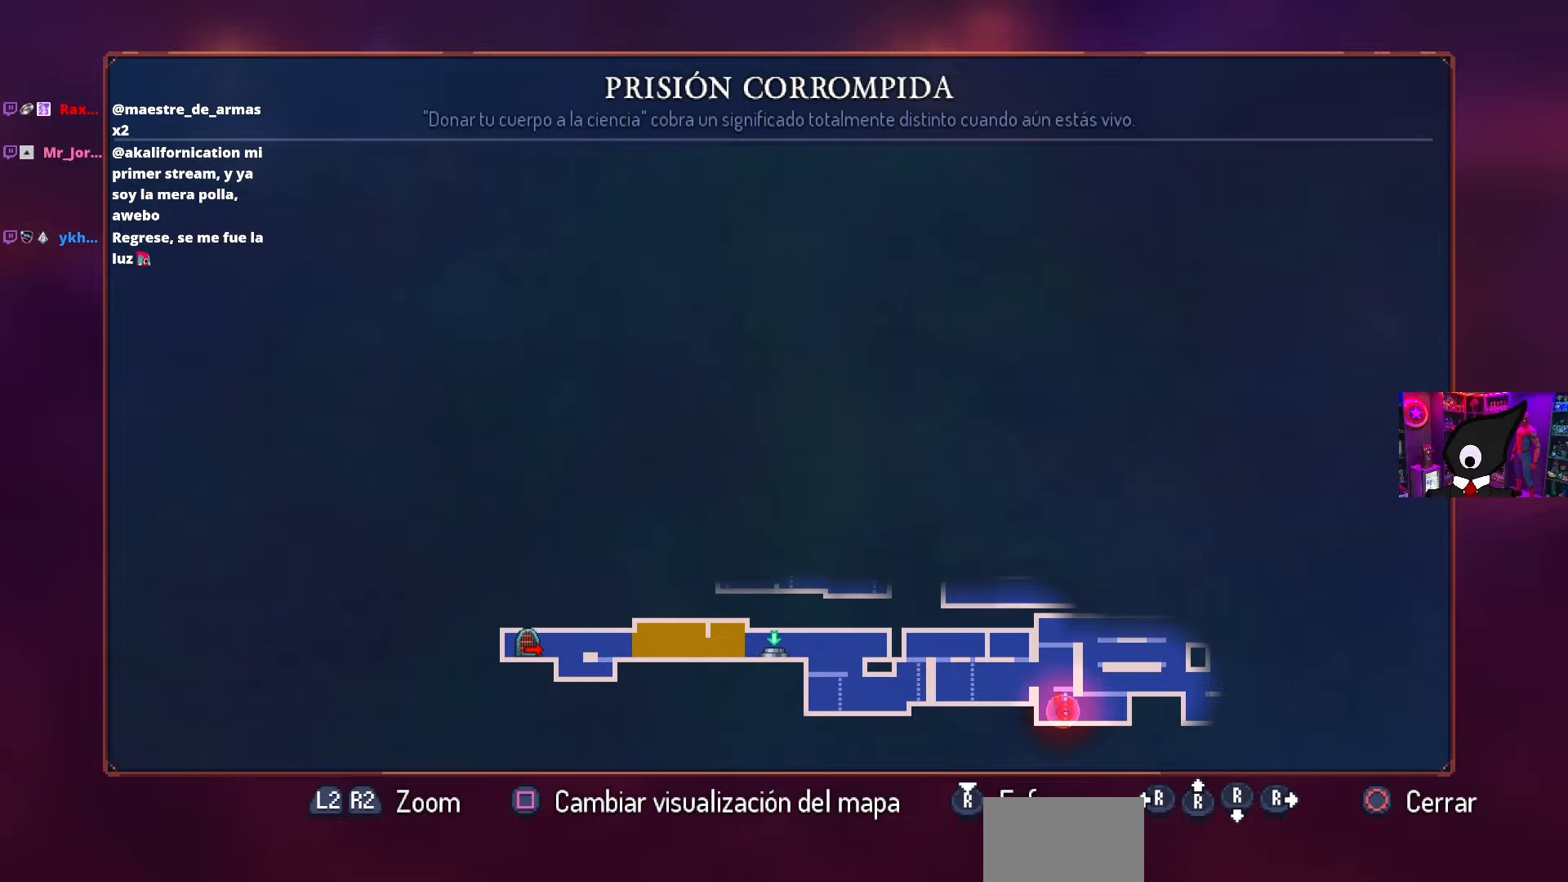
{"buttons": [], "left_stick": "center", "right_stick": "center", "events": []}
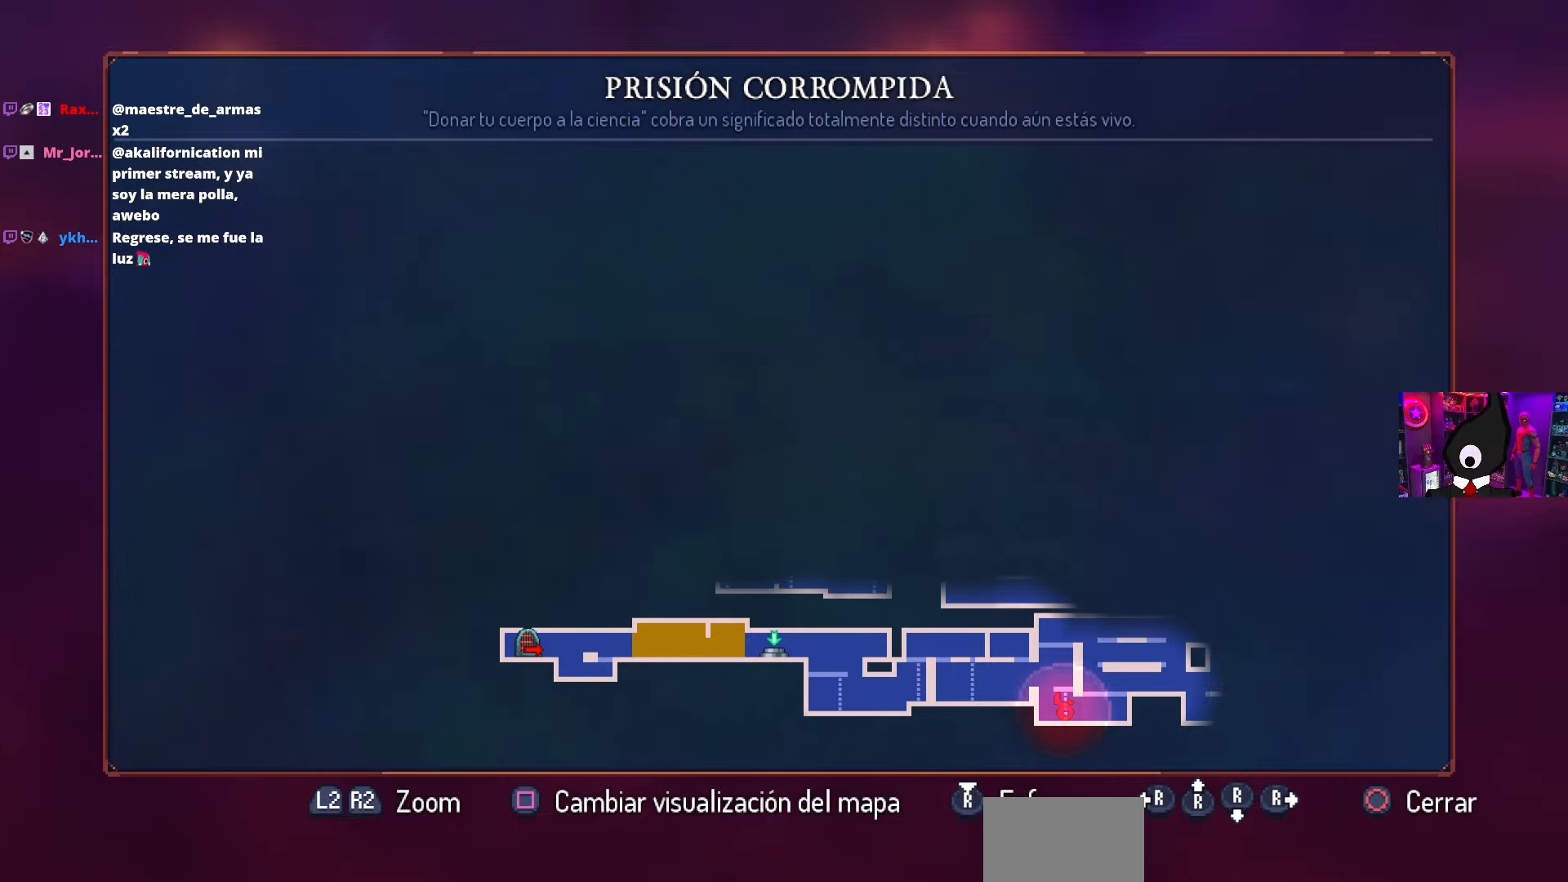
{"buttons": [], "left_stick": "center", "right_stick": "center", "events": [[250, "CIRCLE", "down"], [300, "DPAD_LEFT", "down"], [333, "CIRCLE", "up"], [333, "DPAD_LEFT", "up"], [333, "SQUARE", "down"], [450, "SQUARE", "up"]]}